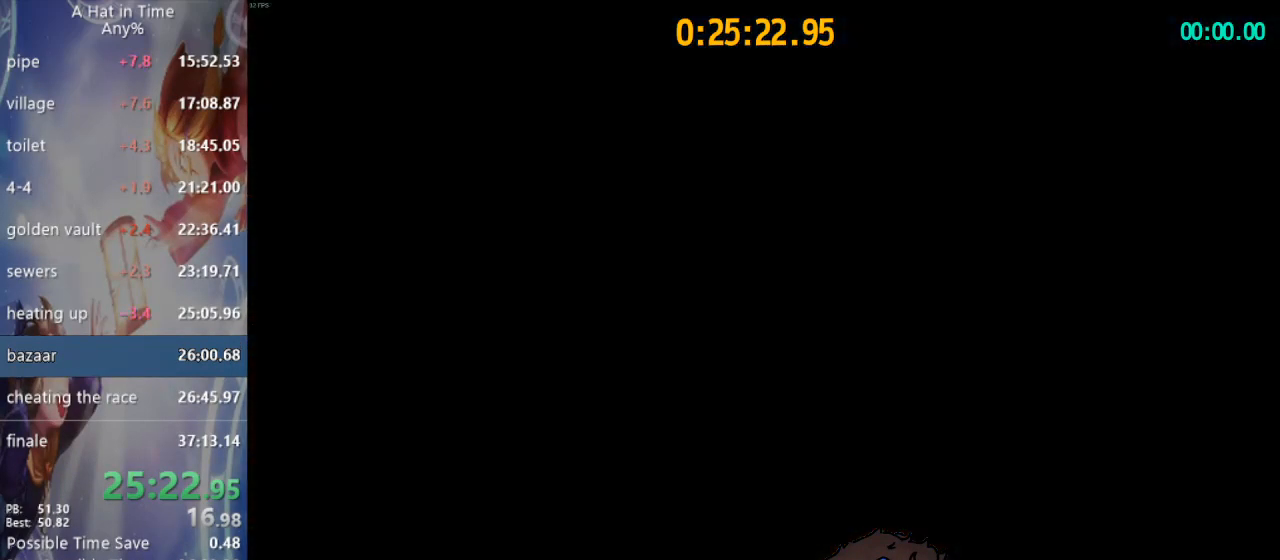
Gameplay with a controller (PlayStation layout); each line is a JSON object with the inputs held at the frame after it. "events" lists button and stick changes between this image and that frame as [ms after this image, input, new state], when the widget could be followed in between.
{"buttons": [], "left_stick": "down-right", "right_stick": "center", "events": [[483, "left_stick", "down-right"]]}
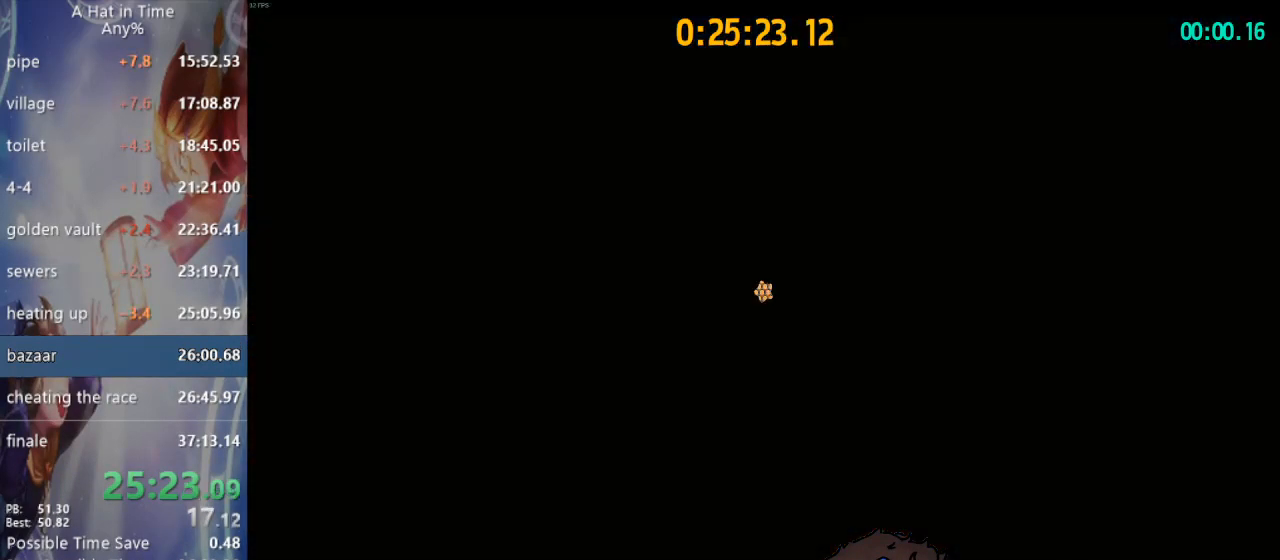
{"buttons": [], "left_stick": "down-right", "right_stick": "left", "events": [[50, "CROSS", "down"], [67, "L3", "down"], [183, "L3", "up"], [233, "CROSS", "up"], [367, "right_stick", "up-left"], [483, "right_stick", "left"]]}
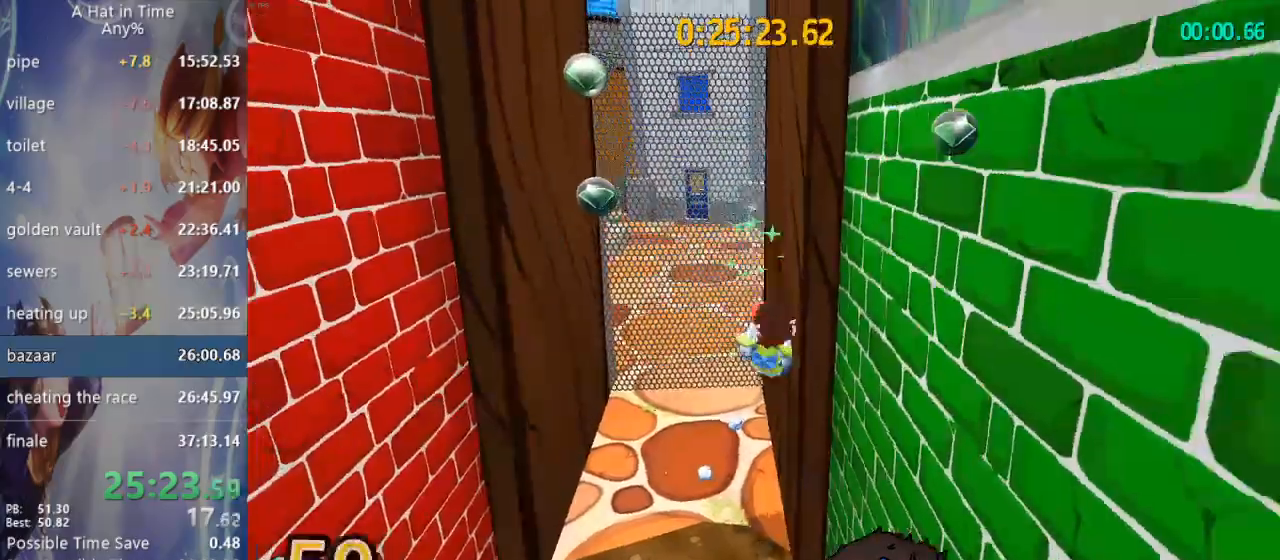
{"buttons": ["L2"], "left_stick": "left", "right_stick": "left", "events": [[33, "left_stick", "center"], [83, "L2", "down"], [83, "left_stick", "down-left"], [117, "CROSS", "down"], [133, "L3", "down"], [133, "left_stick", "left"], [217, "CROSS", "up"], [267, "CROSS", "down"], [450, "L3", "up"], [483, "CROSS", "up"]]}
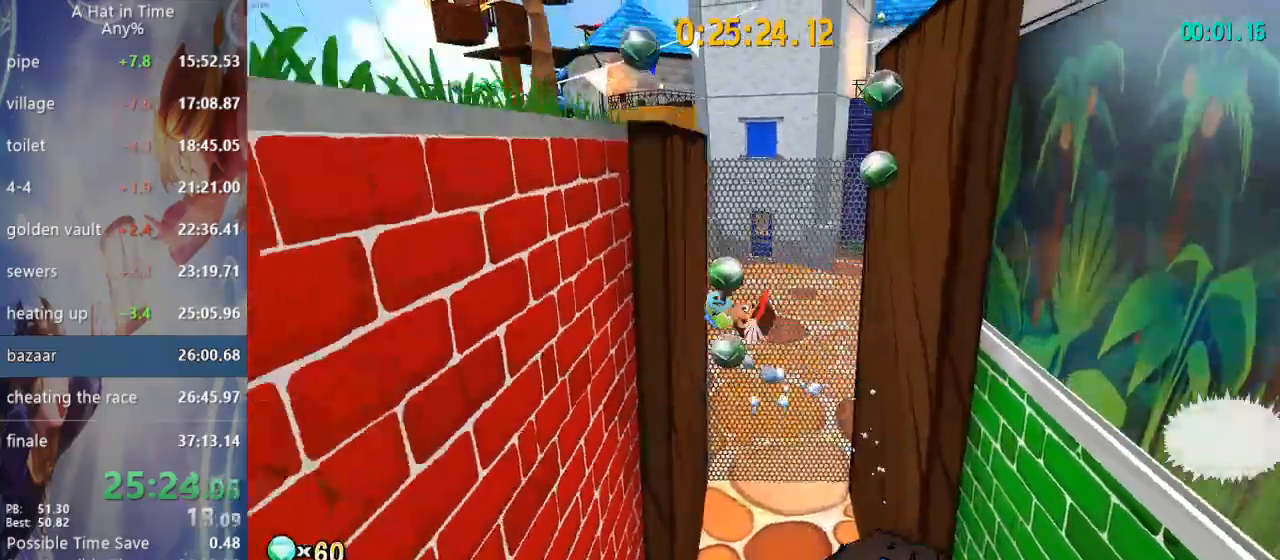
{"buttons": ["L2"], "left_stick": "down", "right_stick": "left", "events": [[483, "left_stick", "down"]]}
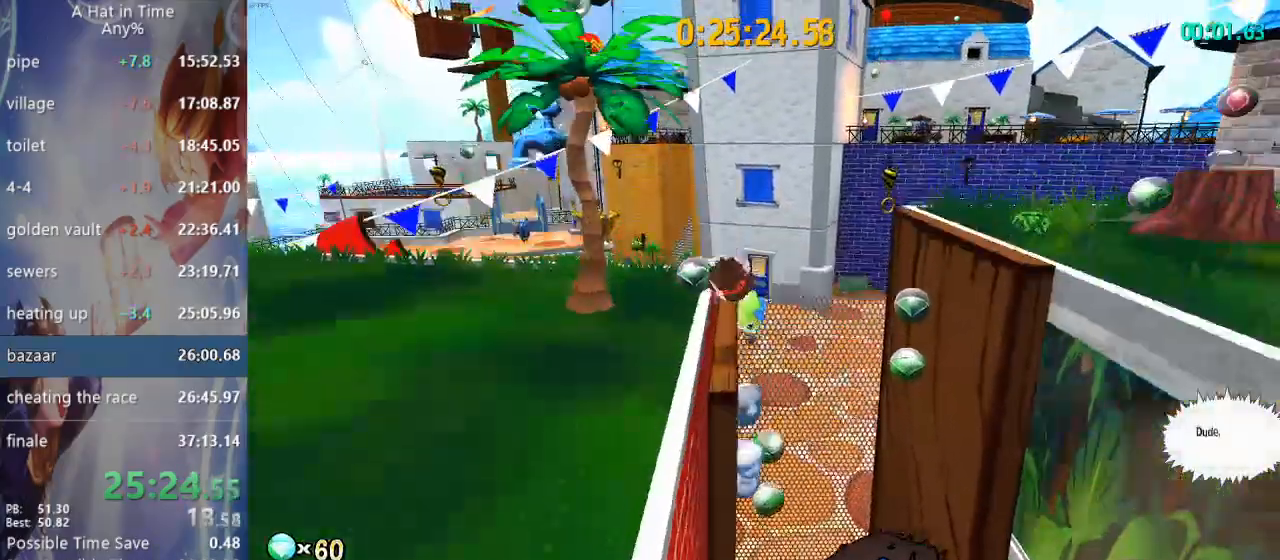
{"buttons": ["L2"], "left_stick": "down", "right_stick": "left"}
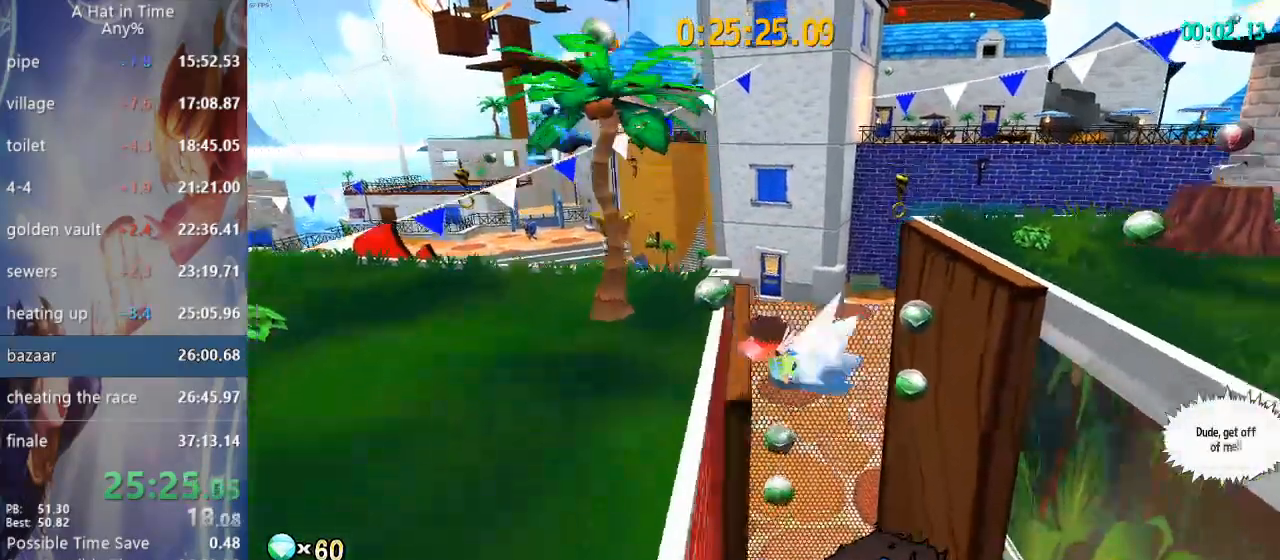
{"buttons": ["L2", "L3"], "left_stick": "down", "right_stick": "right"}
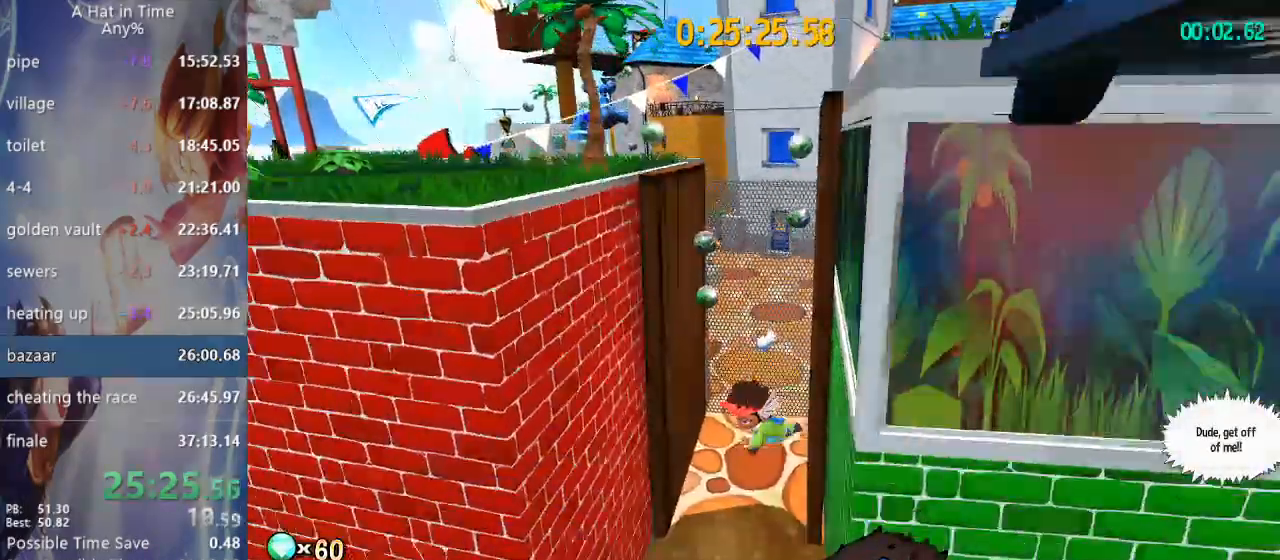
{"buttons": ["CROSS", "L2"], "left_stick": "up-left", "right_stick": "right"}
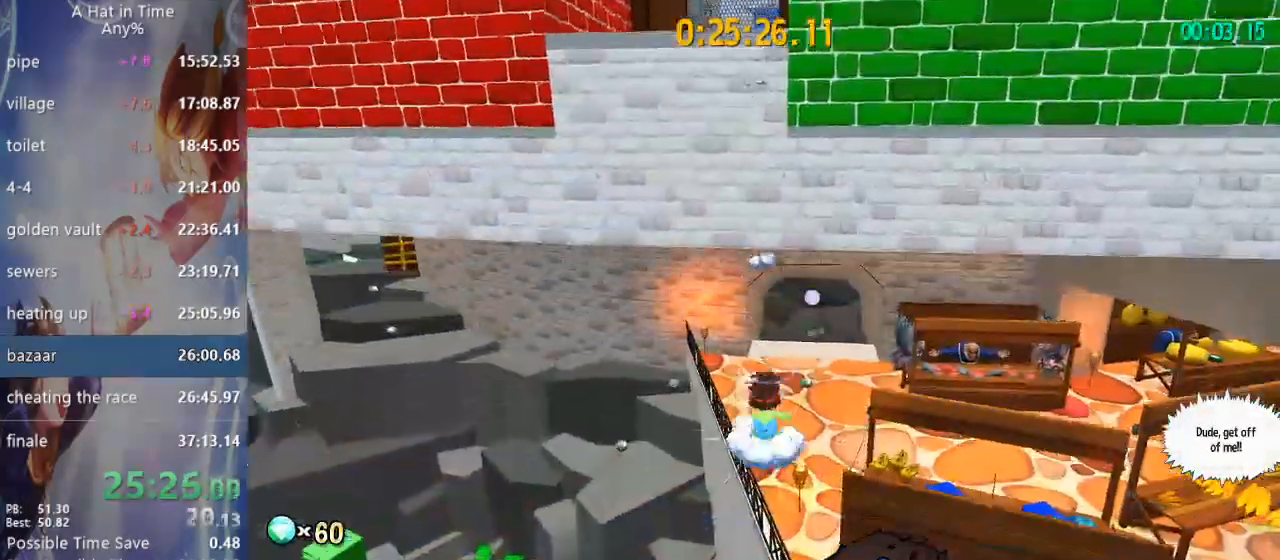
{"buttons": ["L2"], "left_stick": "up-right", "right_stick": "right", "events": [[33, "CROSS", "up"], [33, "R2", "down"], [67, "left_stick", "up"], [217, "R2", "up"], [367, "left_stick", "up-right"]]}
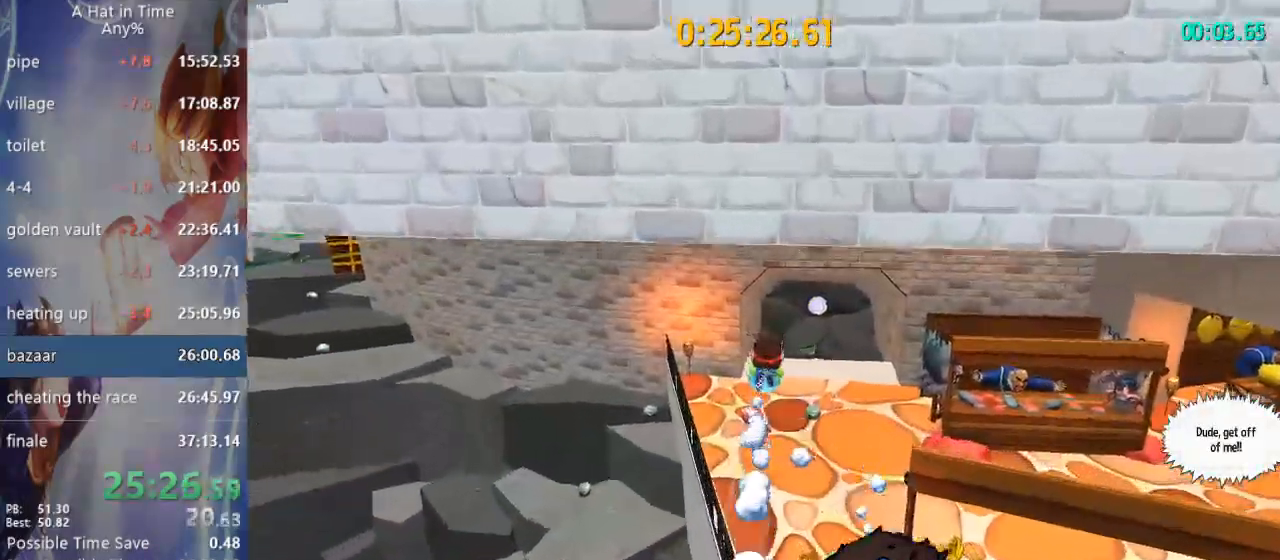
{"buttons": ["L1", "L2"], "left_stick": "up-right", "right_stick": "right", "events": [[233, "L1", "down"]]}
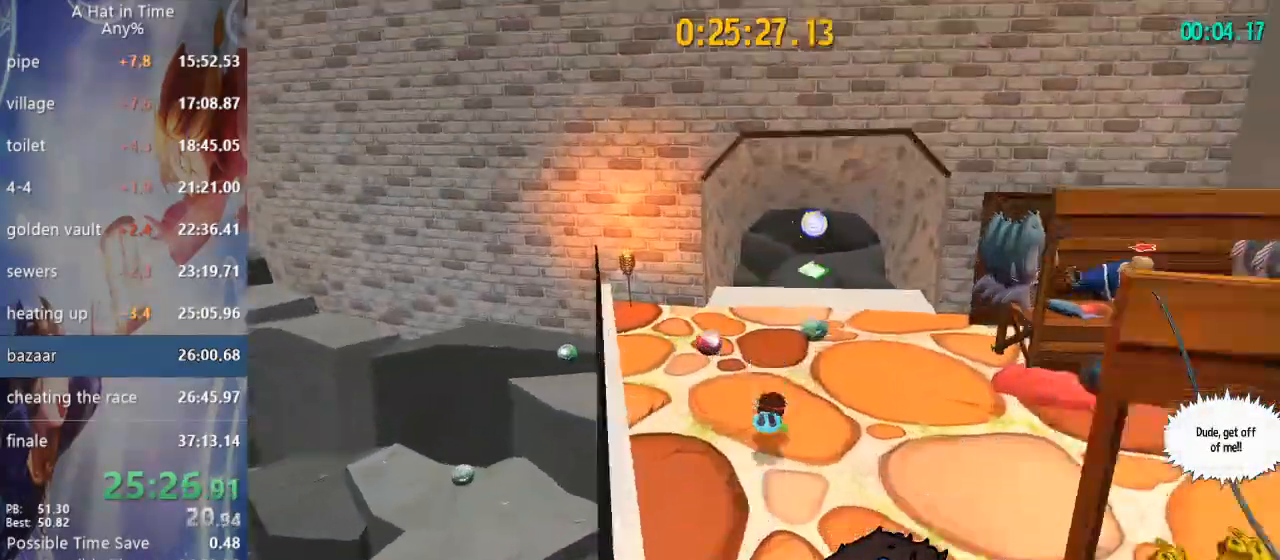
{"buttons": ["L2"], "left_stick": "up-right", "right_stick": "right"}
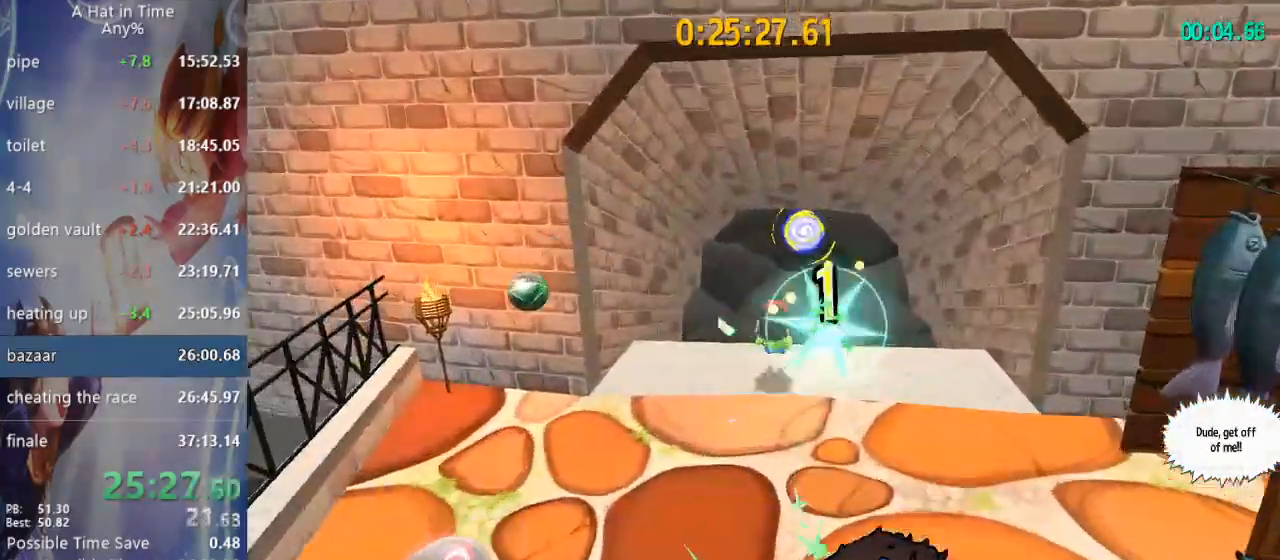
{"buttons": ["L2"], "left_stick": "up", "right_stick": "center", "events": [[33, "CROSS", "down"], [100, "CROSS", "up"], [100, "R2", "down"], [217, "left_stick", "up"], [317, "L1", "down"], [333, "R2", "up"], [383, "L1", "up"], [417, "right_stick", "center"]]}
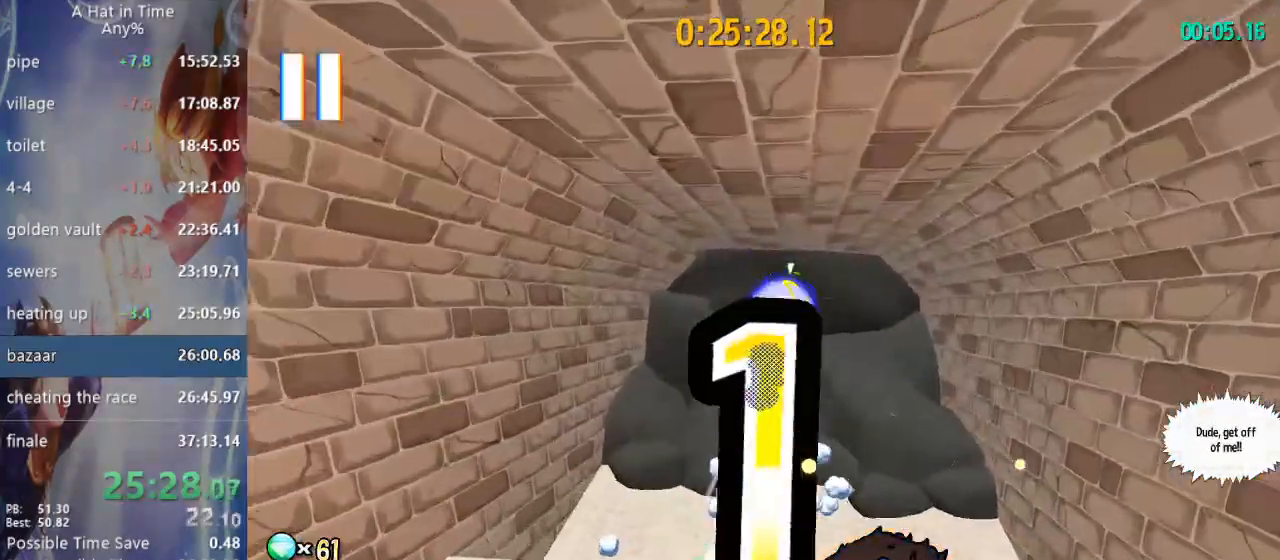
{"buttons": [], "left_stick": "up", "right_stick": "center"}
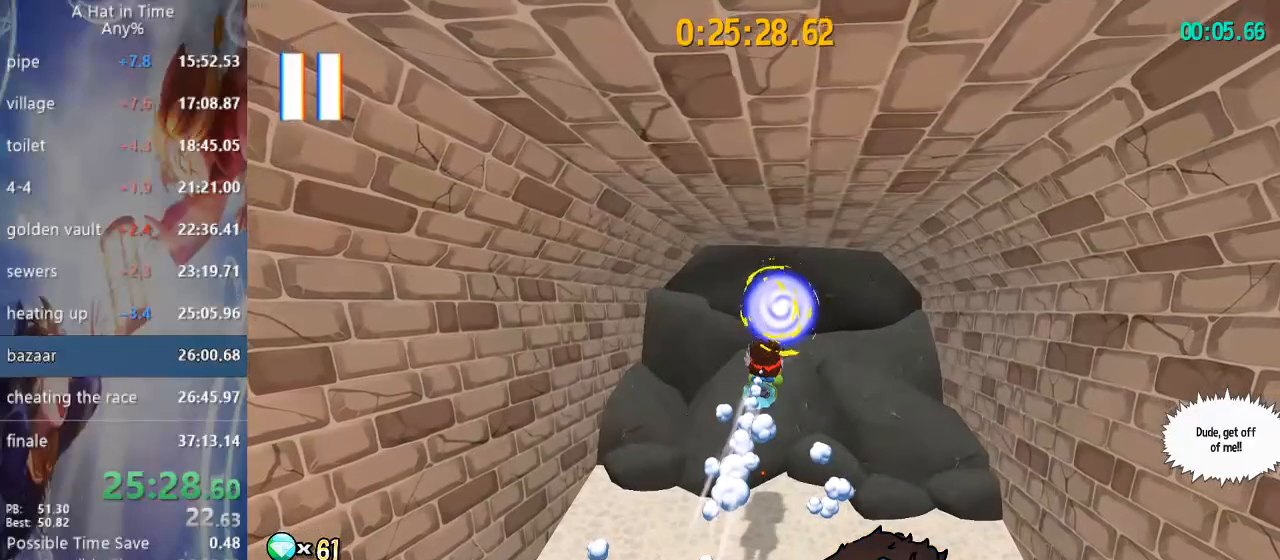
{"buttons": [], "left_stick": "center", "right_stick": "center", "events": [[333, "left_stick", "center"]]}
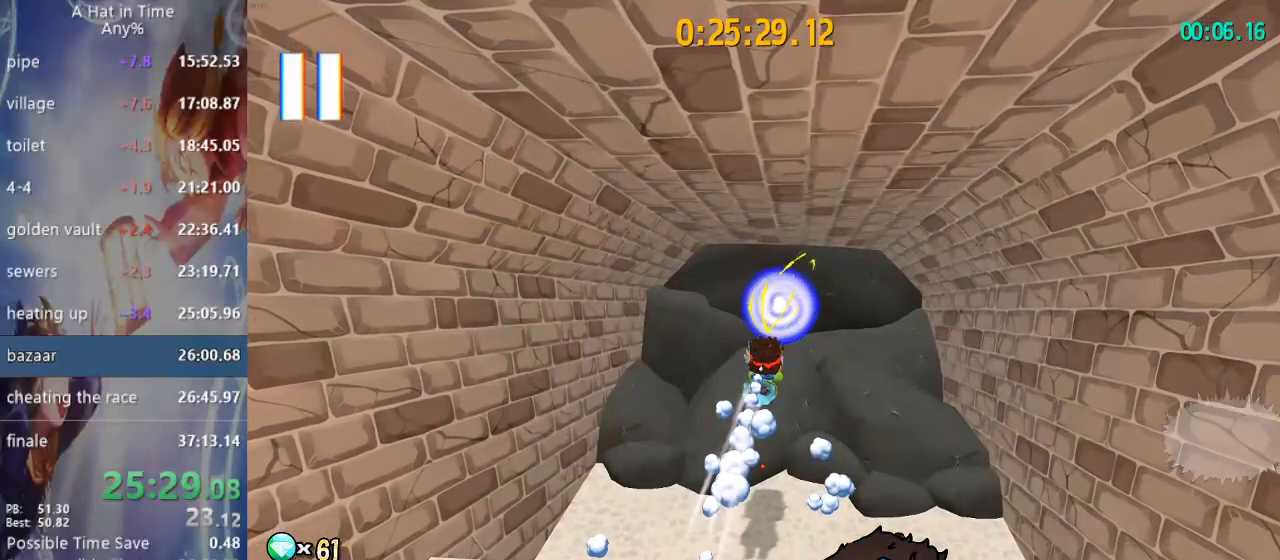
{"buttons": [], "left_stick": "center", "right_stick": "center", "events": []}
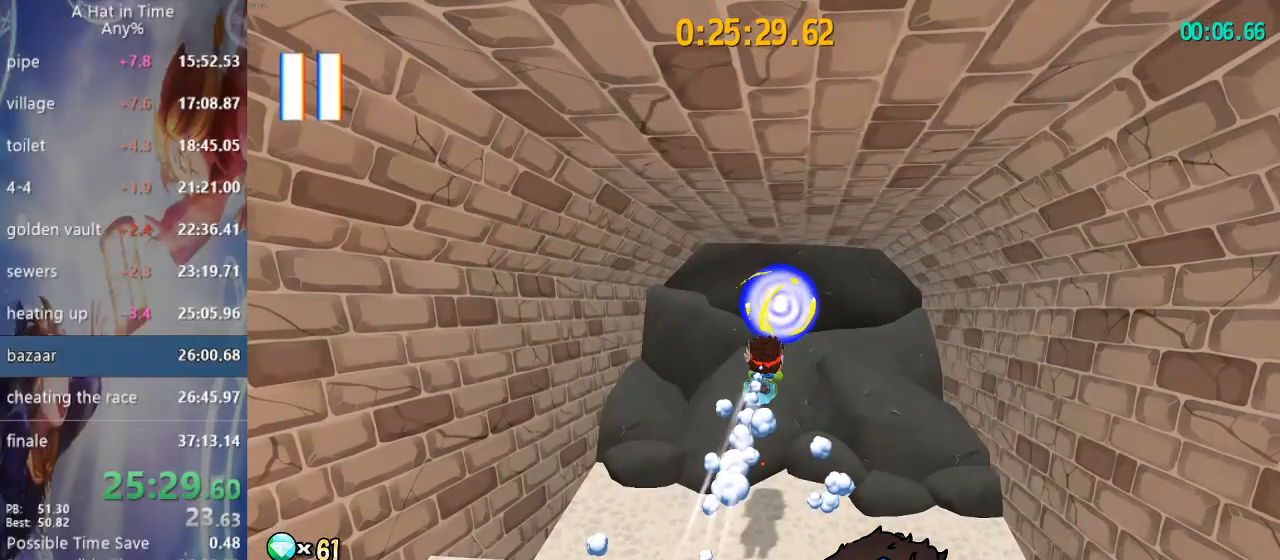
{"buttons": [], "left_stick": "center", "right_stick": "center", "events": []}
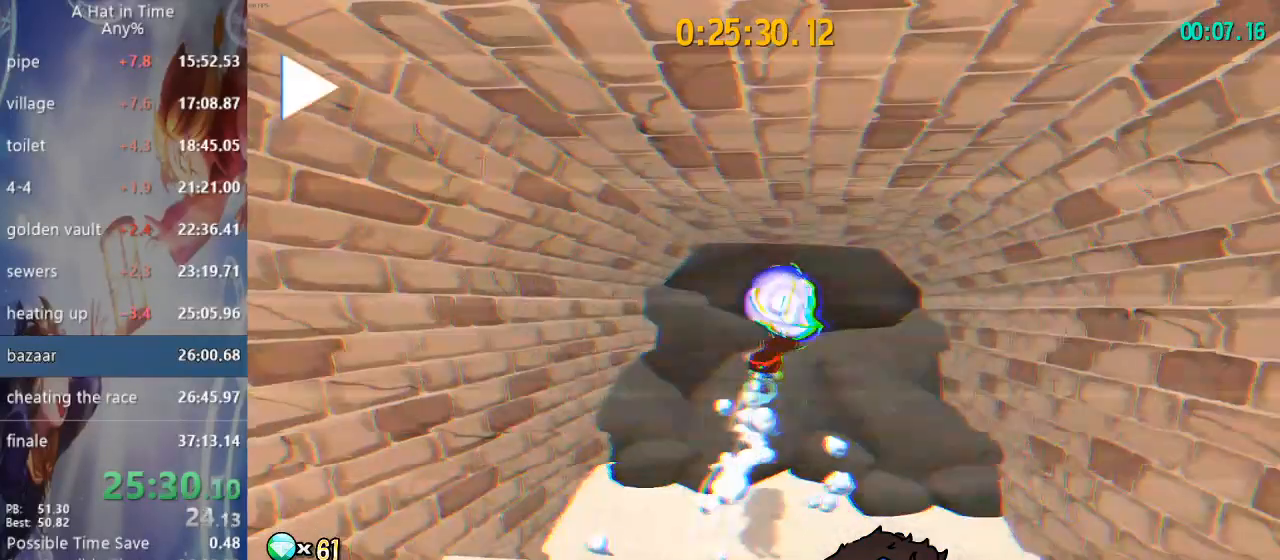
{"buttons": [], "left_stick": "center", "right_stick": "center", "events": []}
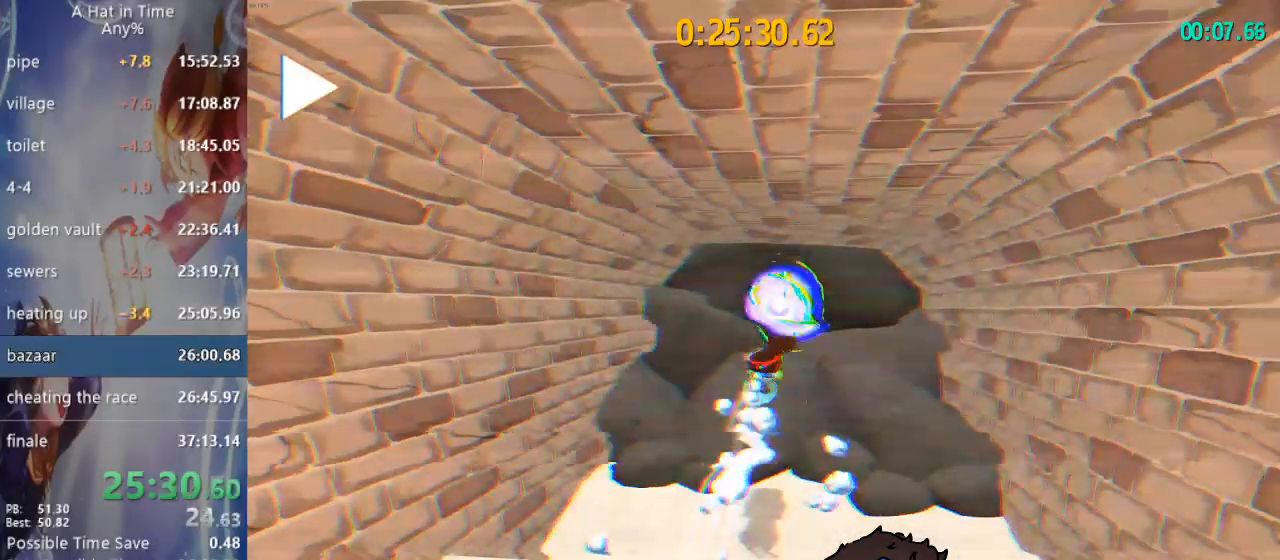
{"buttons": [], "left_stick": "center", "right_stick": "center", "events": []}
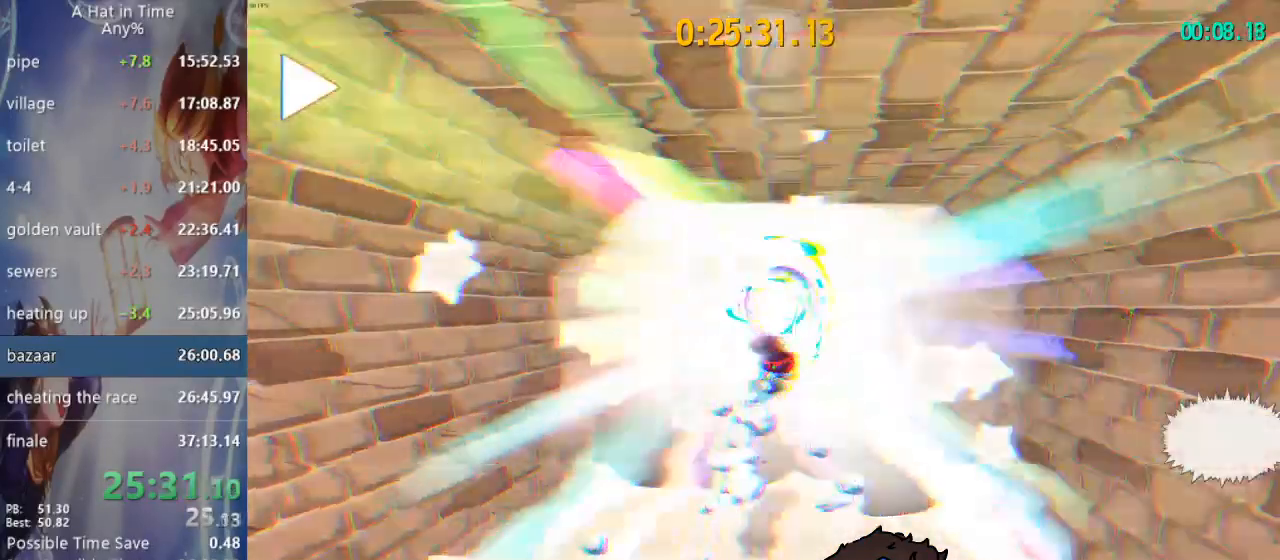
{"buttons": ["CIRCLE"], "left_stick": "center", "right_stick": "center", "events": [[333, "CIRCLE", "down"], [400, "CIRCLE", "up"], [500, "CIRCLE", "down"]]}
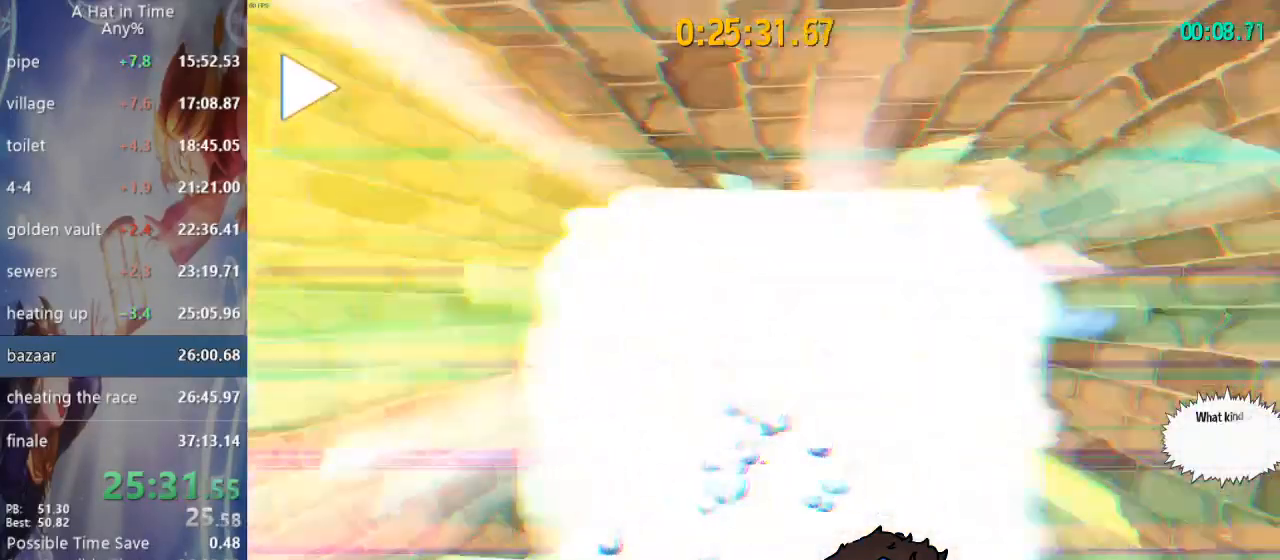
{"buttons": ["CIRCLE"], "left_stick": "center", "right_stick": "center", "events": [[50, "CIRCLE", "up"], [117, "CIRCLE", "down"], [217, "CIRCLE", "up"], [317, "CIRCLE", "down"], [350, "CIRCLE", "up"], [417, "CIRCLE", "down"]]}
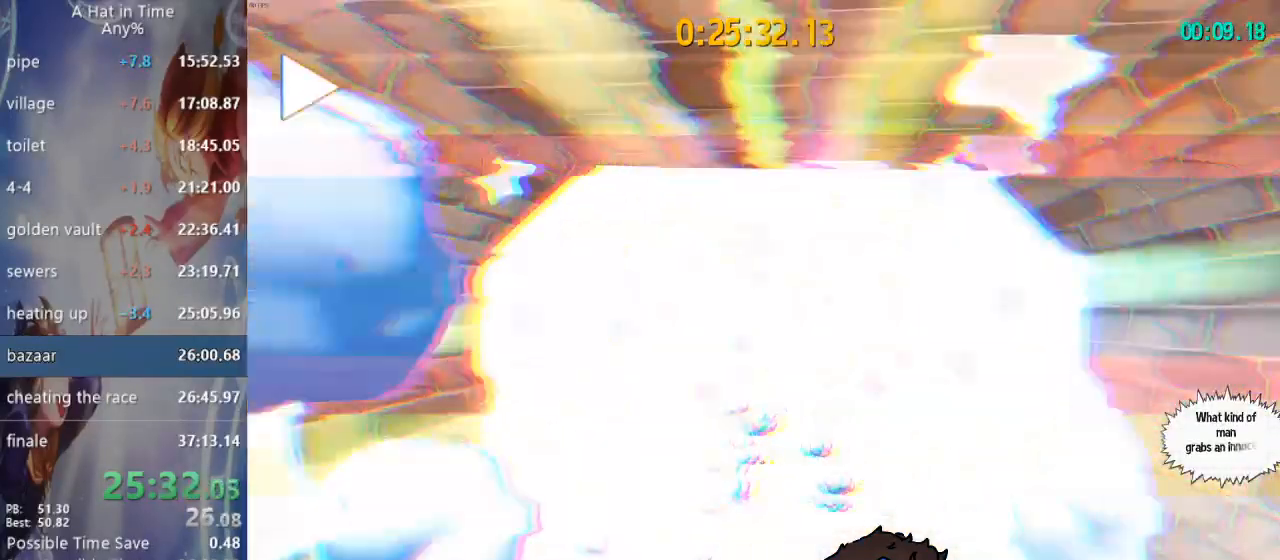
{"buttons": [], "left_stick": "center", "right_stick": "center", "events": [[83, "CIRCLE", "up"], [183, "CIRCLE", "down"], [267, "CIRCLE", "up"]]}
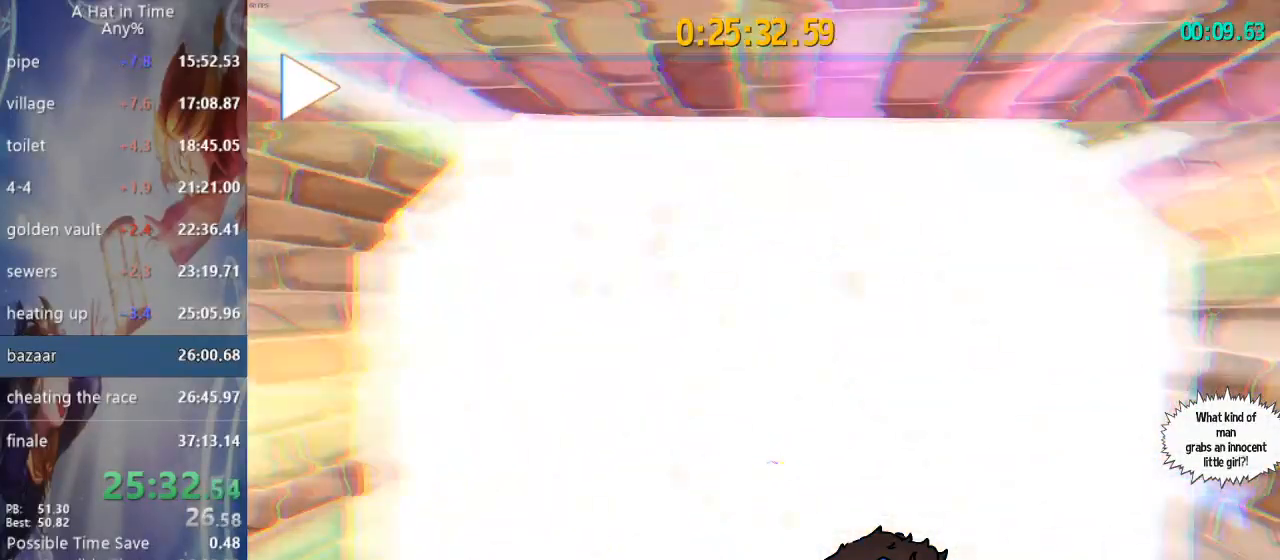
{"buttons": [], "left_stick": "center", "right_stick": "center", "events": [[400, "CIRCLE", "down"], [500, "CIRCLE", "up"]]}
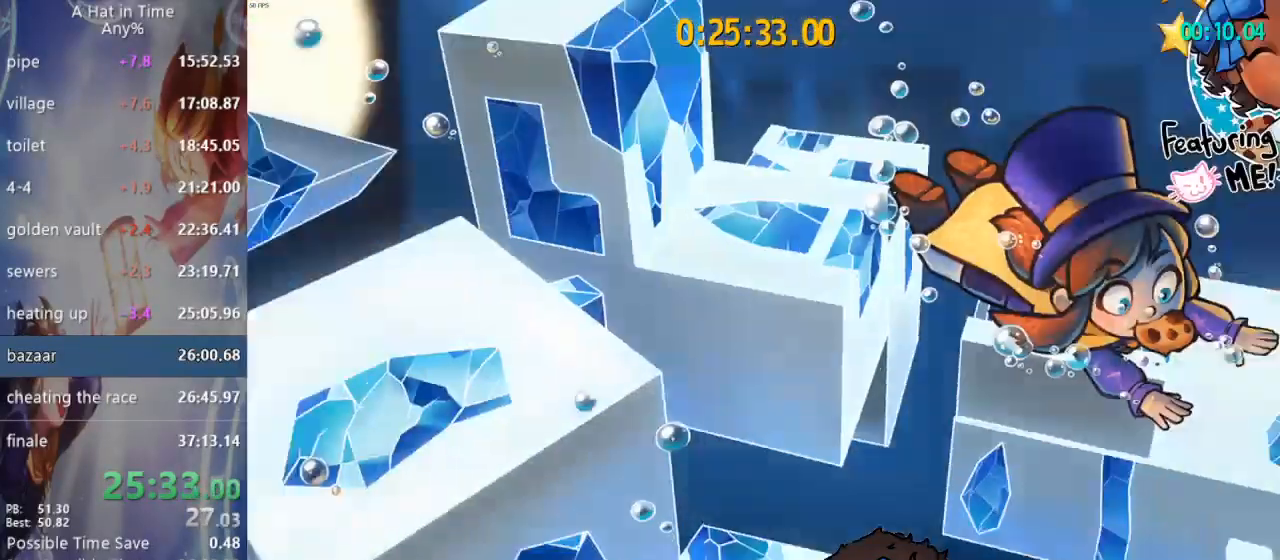
{"buttons": [], "left_stick": "center", "right_stick": "center", "events": [[83, "CIRCLE", "down"], [167, "CIRCLE", "up"], [217, "CIRCLE", "down"], [283, "CIRCLE", "up"], [400, "CIRCLE", "down"], [433, "CIRCLE", "up"]]}
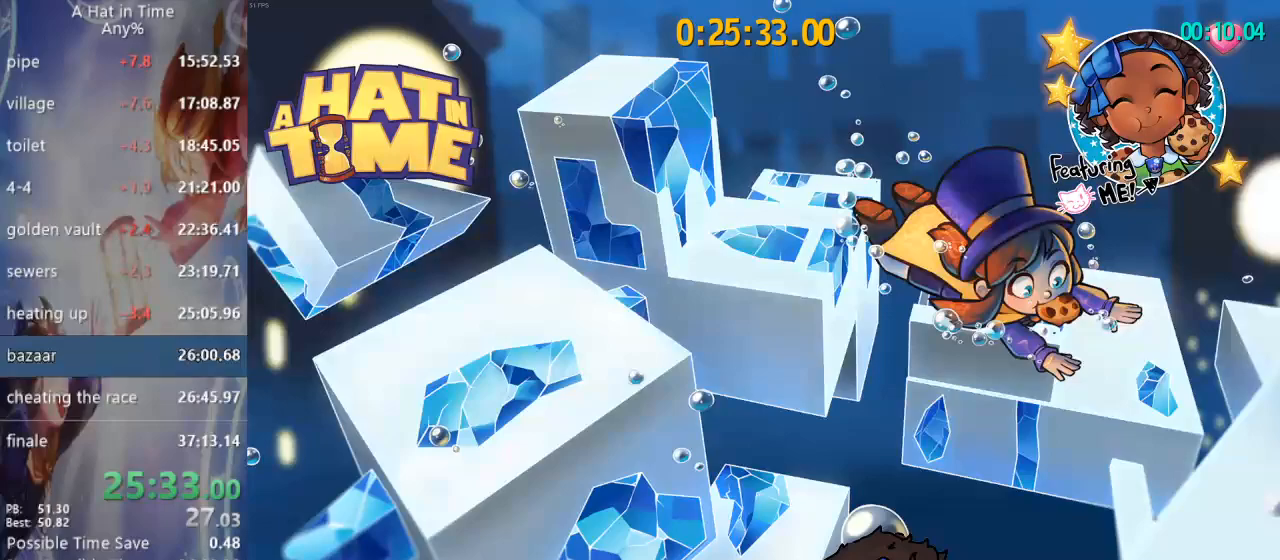
{"buttons": [], "left_stick": "center", "right_stick": "center", "events": [[33, "CIRCLE", "down"], [67, "CIRCLE", "up"], [167, "CIRCLE", "down"], [217, "CIRCLE", "up"]]}
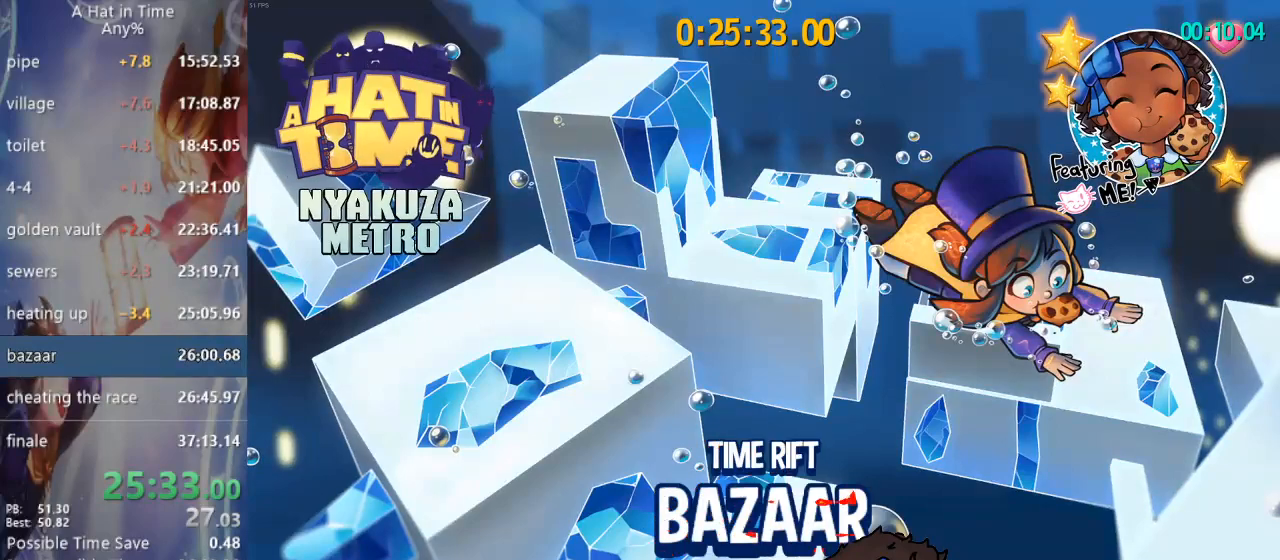
{"buttons": [], "left_stick": "center", "right_stick": "center", "events": []}
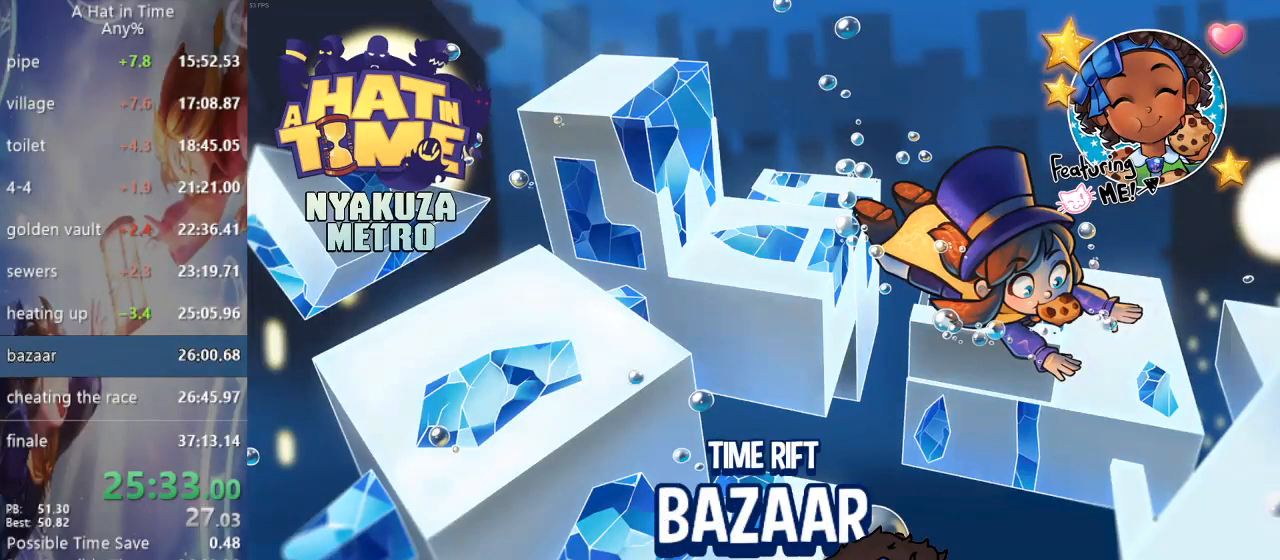
{"buttons": [], "left_stick": "center", "right_stick": "center", "events": [[217, "CIRCLE", "down"], [333, "CIRCLE", "up"]]}
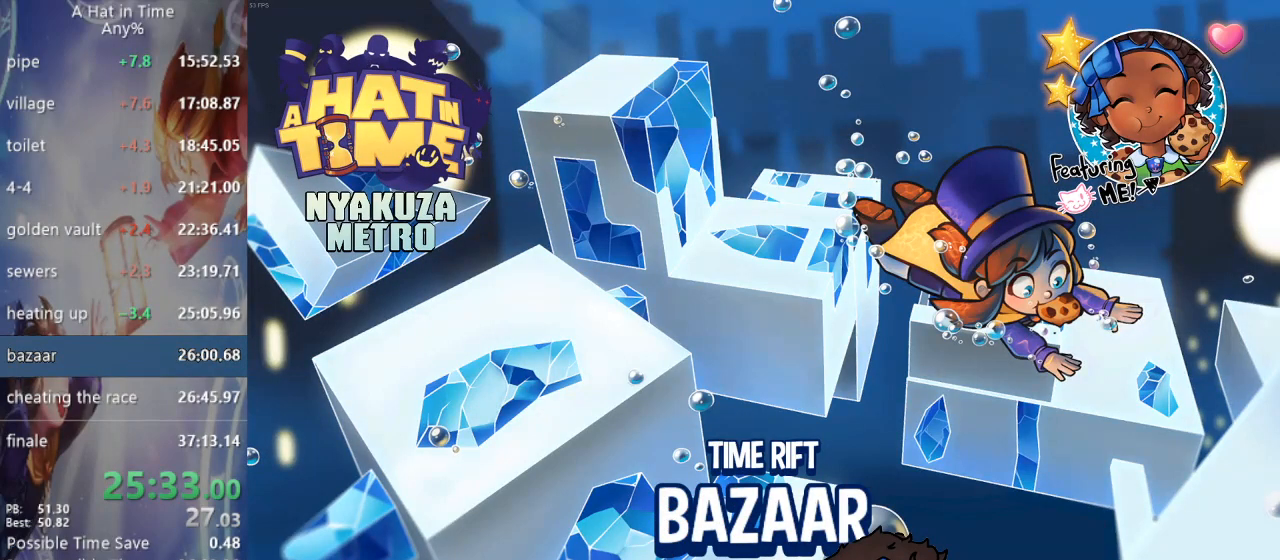
{"buttons": [], "left_stick": "center", "right_stick": "center", "events": []}